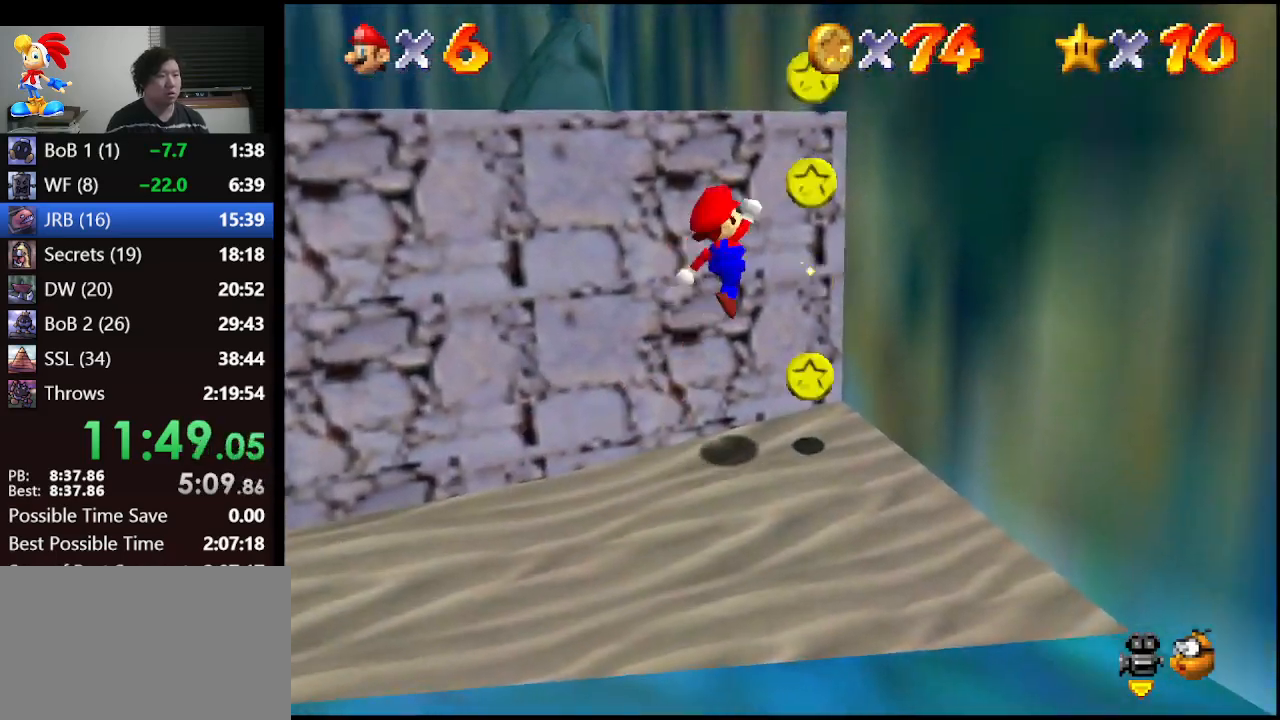
Gameplay with a controller (Nintendo layout); each line is a JSON object with the inputs held at the frame after it. "events" lists button and stick changes between this image and that frame as [ms after this image, input, new state], when the widget could be followed in between. Not read: L1 L3 R3.
{"buttons": ["A"], "left_stick": "right", "events": [[100, "A", "up"], [100, "left_stick", "down-right"], [233, "A", "down"], [300, "left_stick", "up-left"], [500, "left_stick", "right"]]}
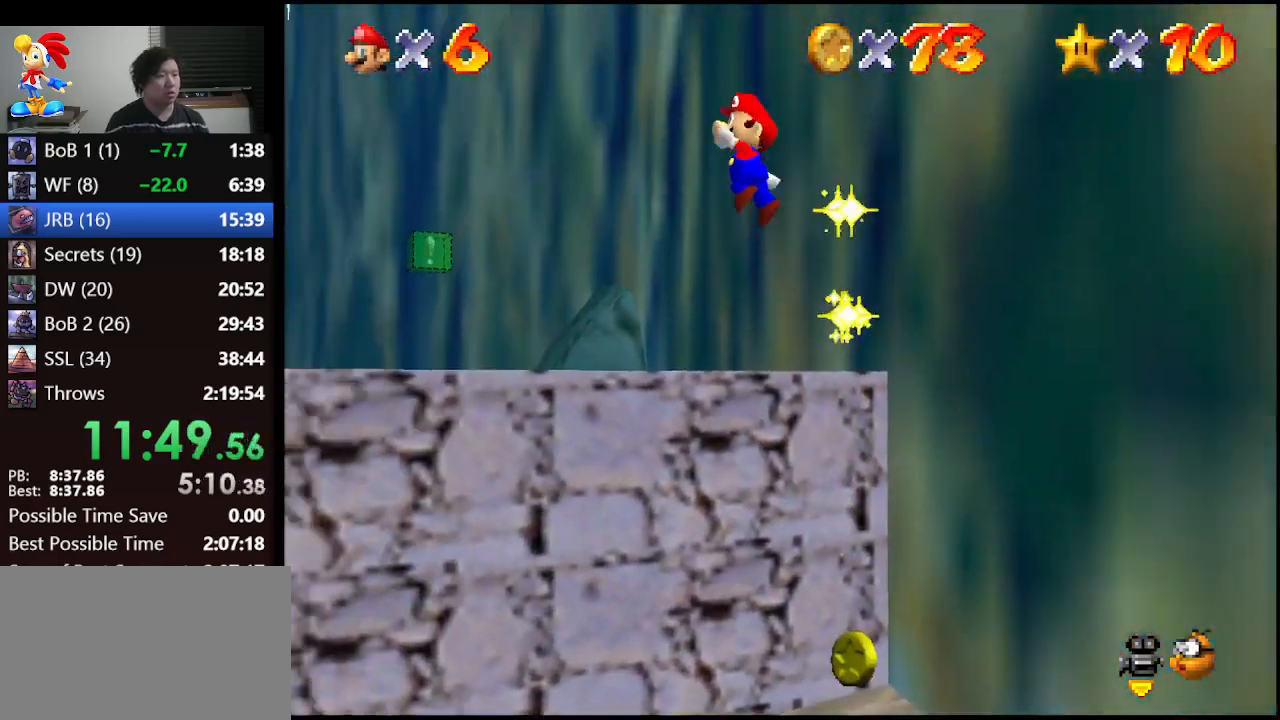
{"buttons": ["A"], "left_stick": "down-right", "events": [[133, "left_stick", "down-right"]]}
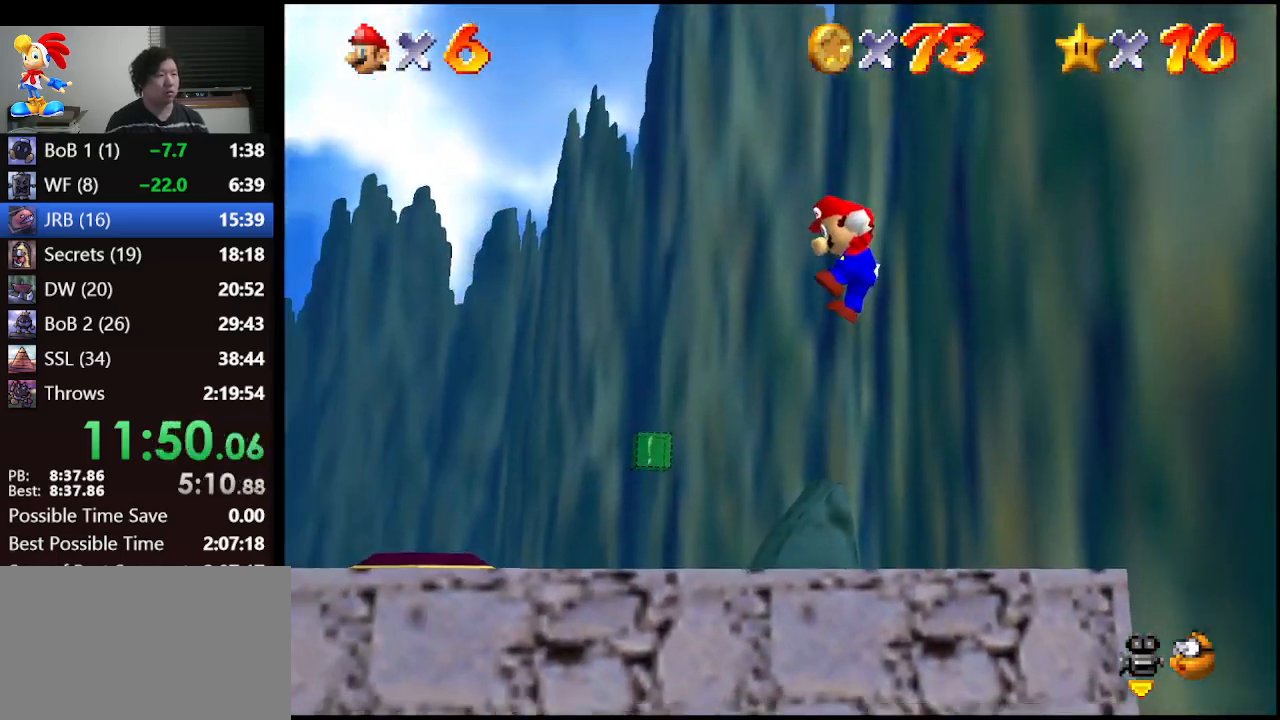
{"buttons": [], "left_stick": "center", "events": [[400, "left_stick", "right"], [433, "A", "up"], [500, "left_stick", "center"]]}
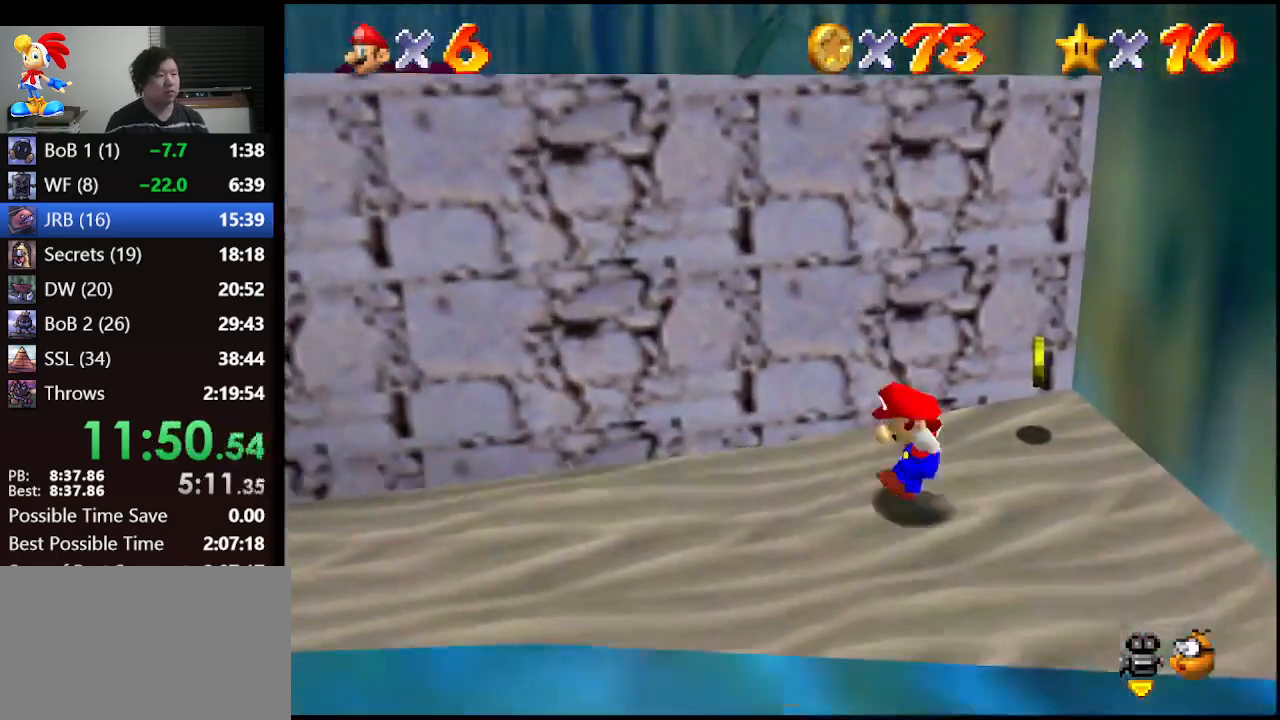
{"buttons": [], "left_stick": "up-right", "events": [[233, "left_stick", "up-right"]]}
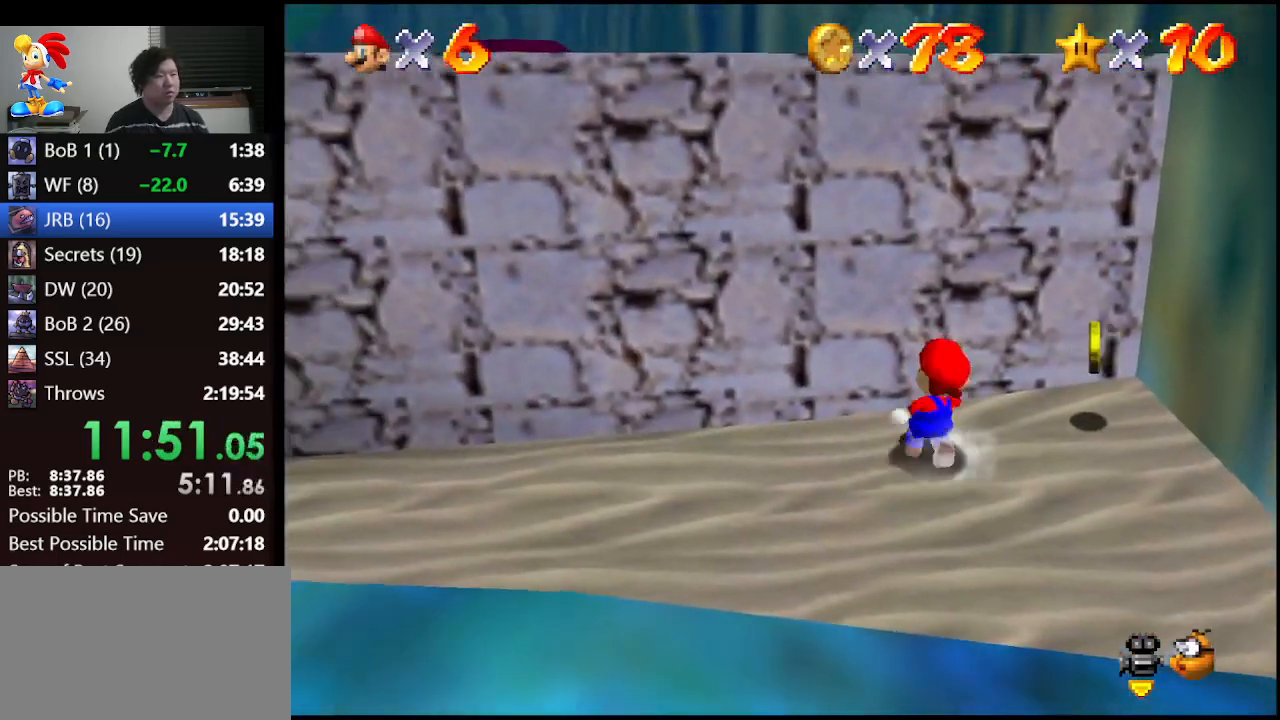
{"buttons": [], "left_stick": "left", "events": [[167, "left_stick", "right"], [400, "left_stick", "left"]]}
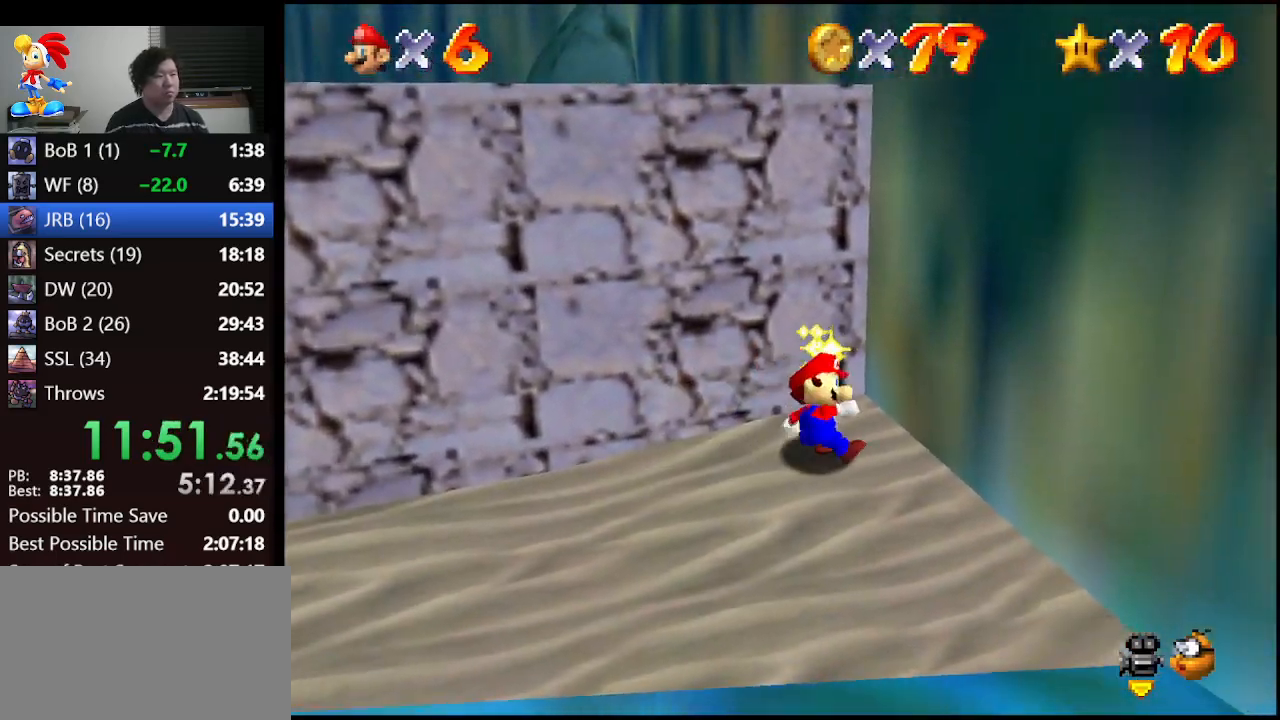
{"buttons": ["A"], "left_stick": "up-left", "events": [[67, "A", "down"], [67, "left_stick", "up-left"]]}
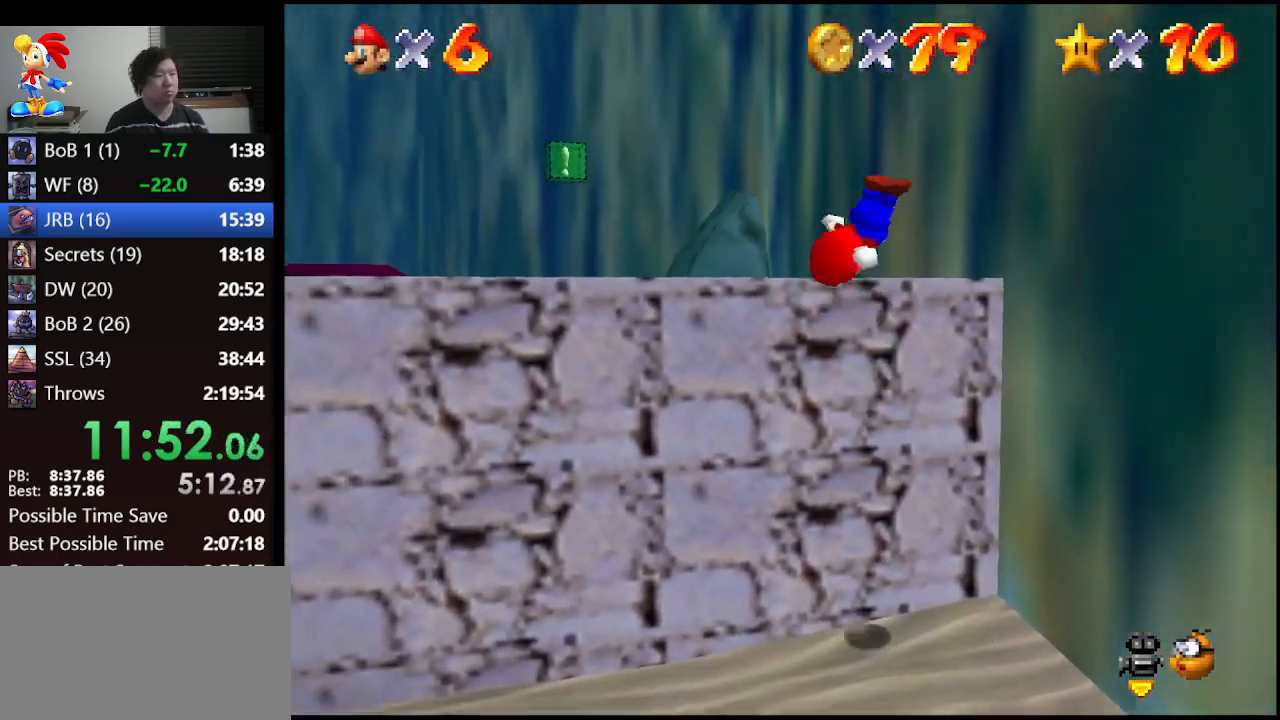
{"buttons": ["A", "B"], "left_stick": "up-left", "events": [[67, "A", "up"], [200, "B", "down"], [467, "A", "down"]]}
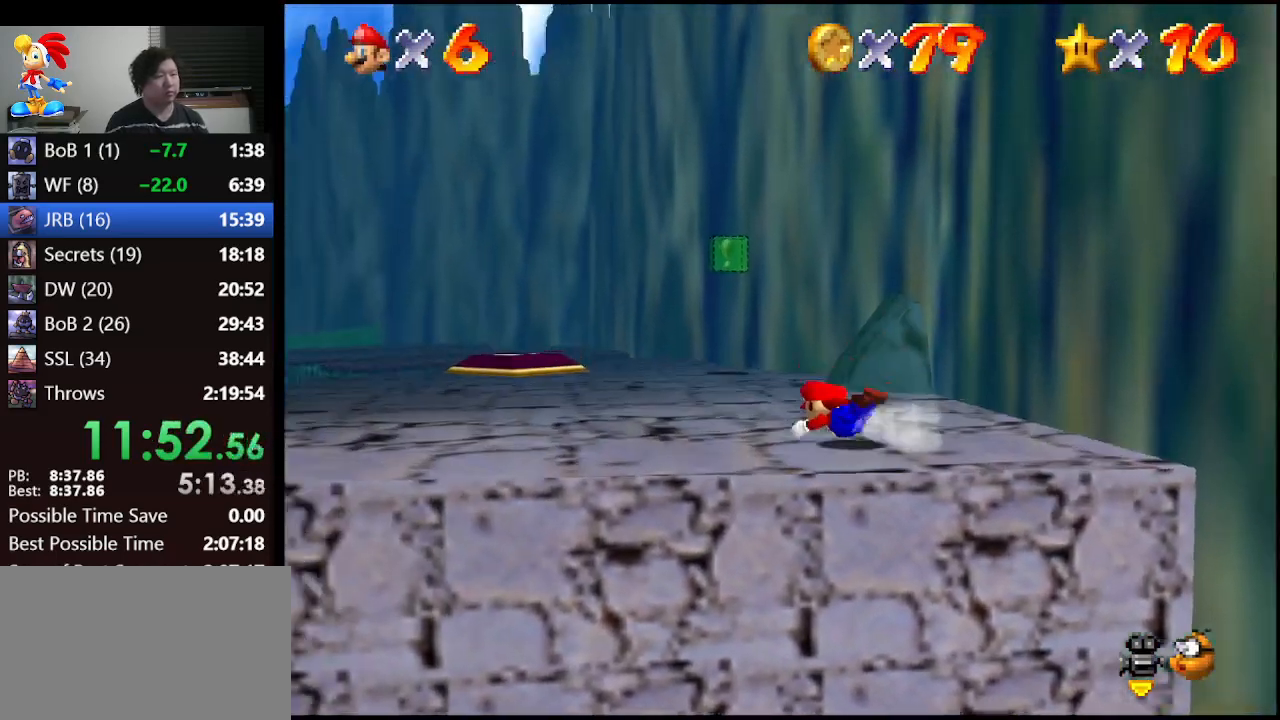
{"buttons": [], "left_stick": "up-left", "events": [[33, "B", "up"], [133, "A", "up"]]}
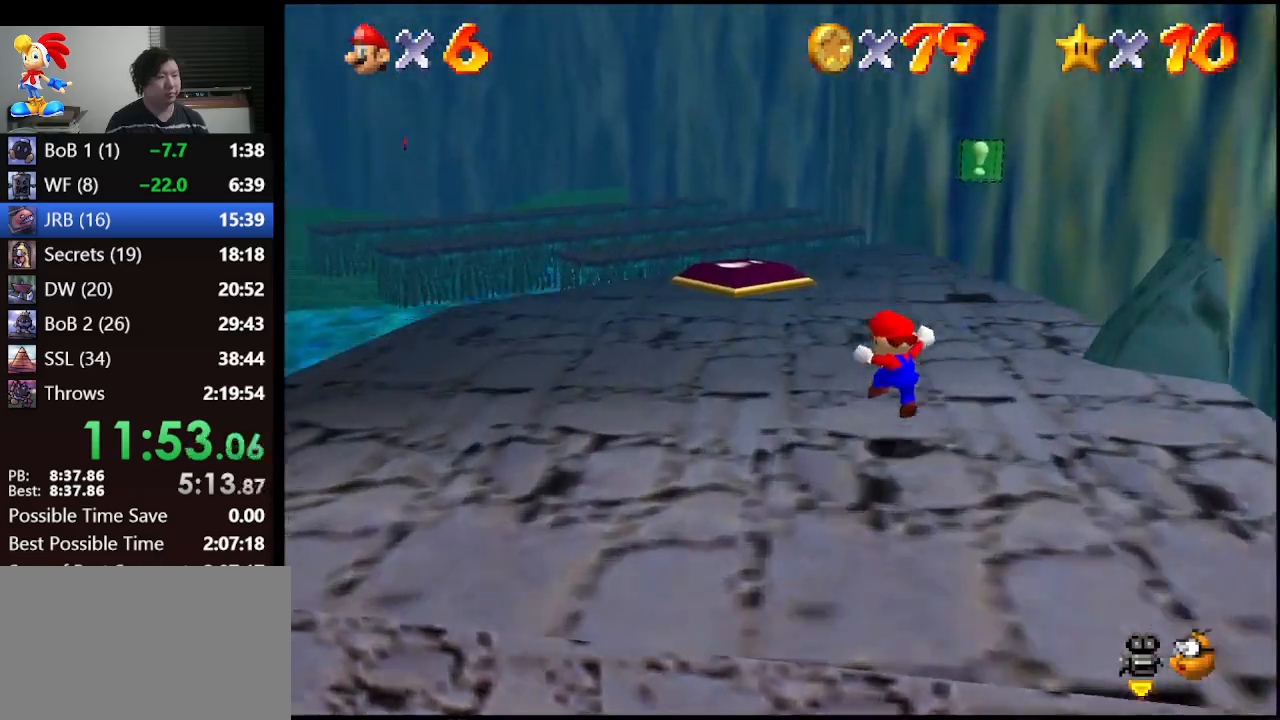
{"buttons": [], "left_stick": "up", "events": [[367, "left_stick", "up"]]}
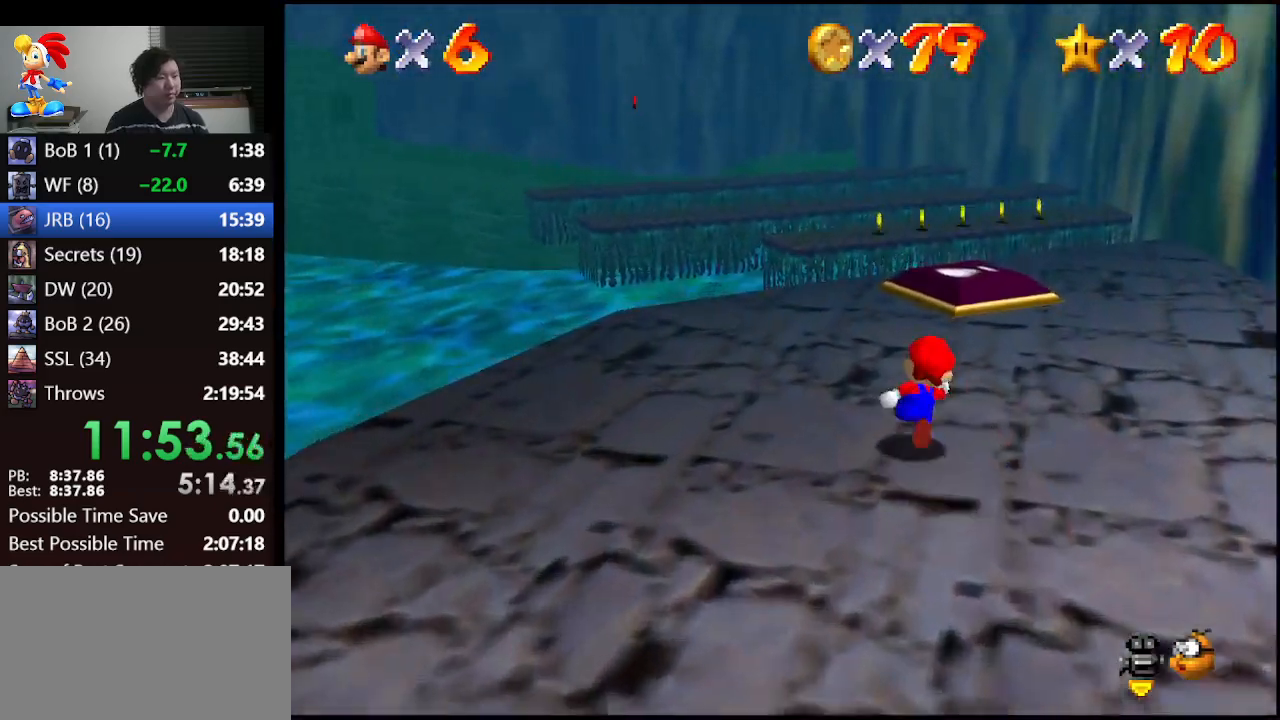
{"buttons": [], "left_stick": "up", "events": [[400, "left_stick", "up-right"], [500, "left_stick", "up"]]}
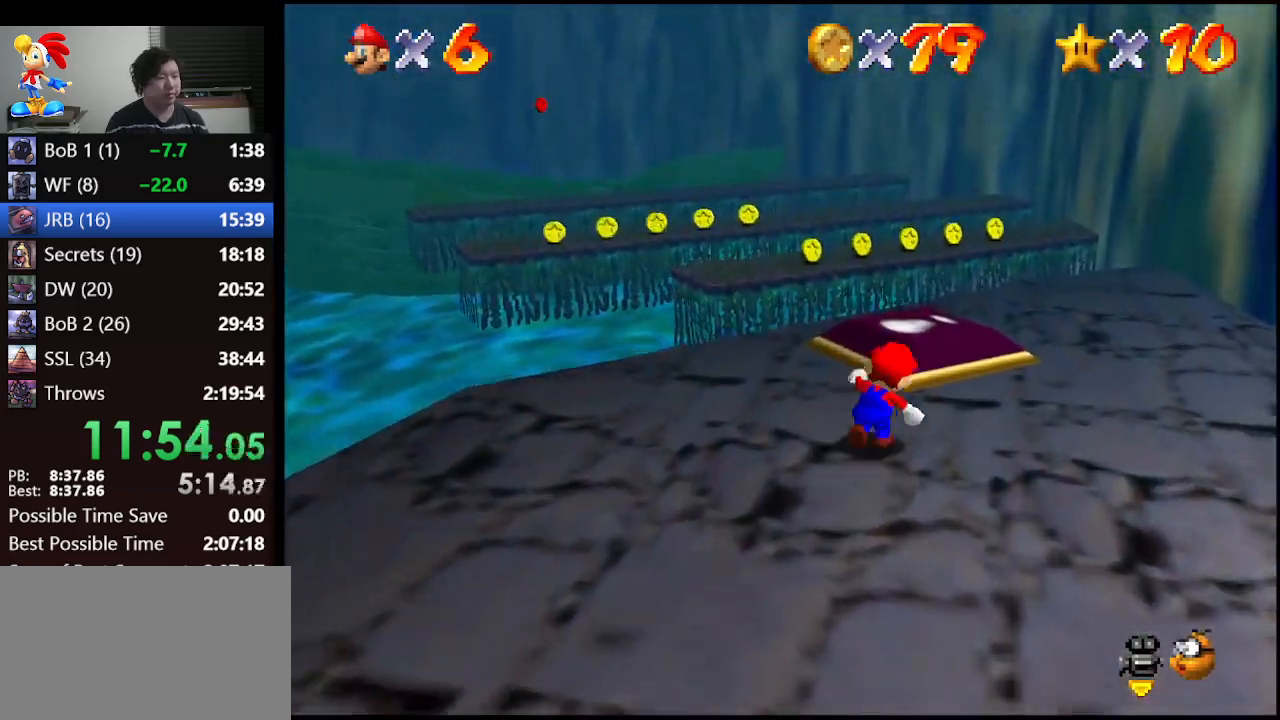
{"buttons": [], "left_stick": "up", "events": []}
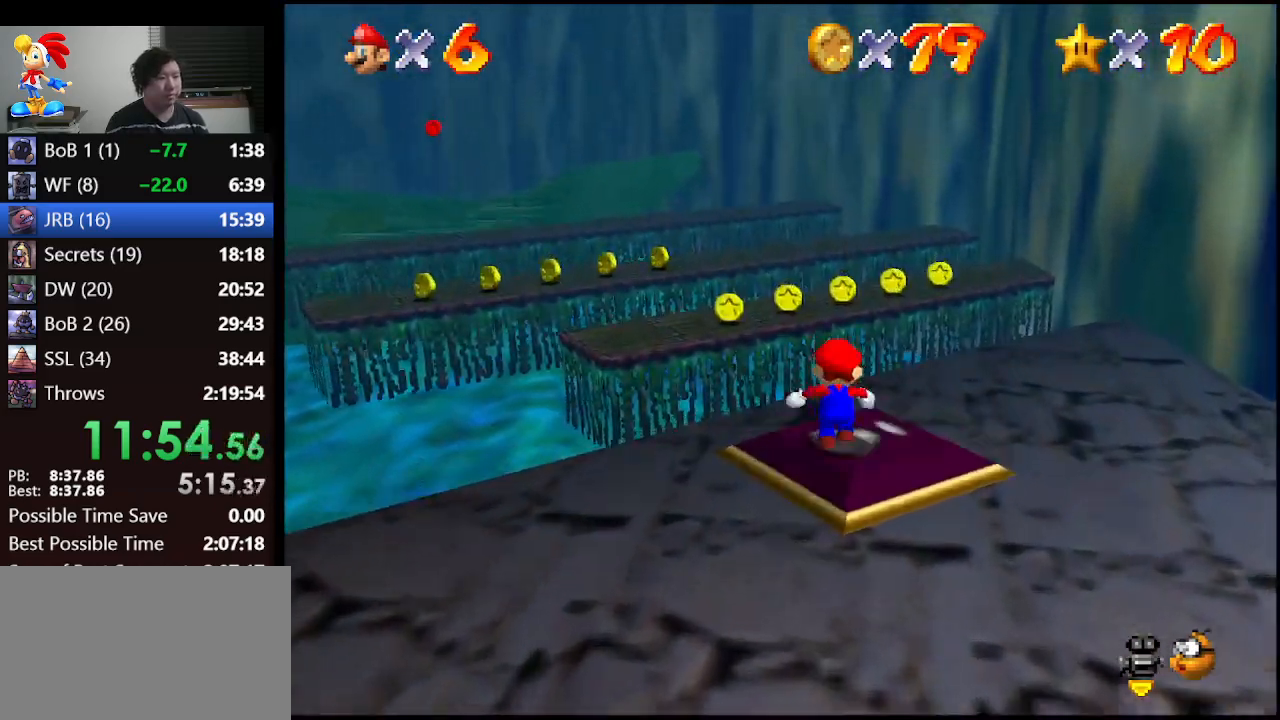
{"buttons": [], "left_stick": "up", "events": [[33, "left_stick", "up-left"], [500, "left_stick", "up"]]}
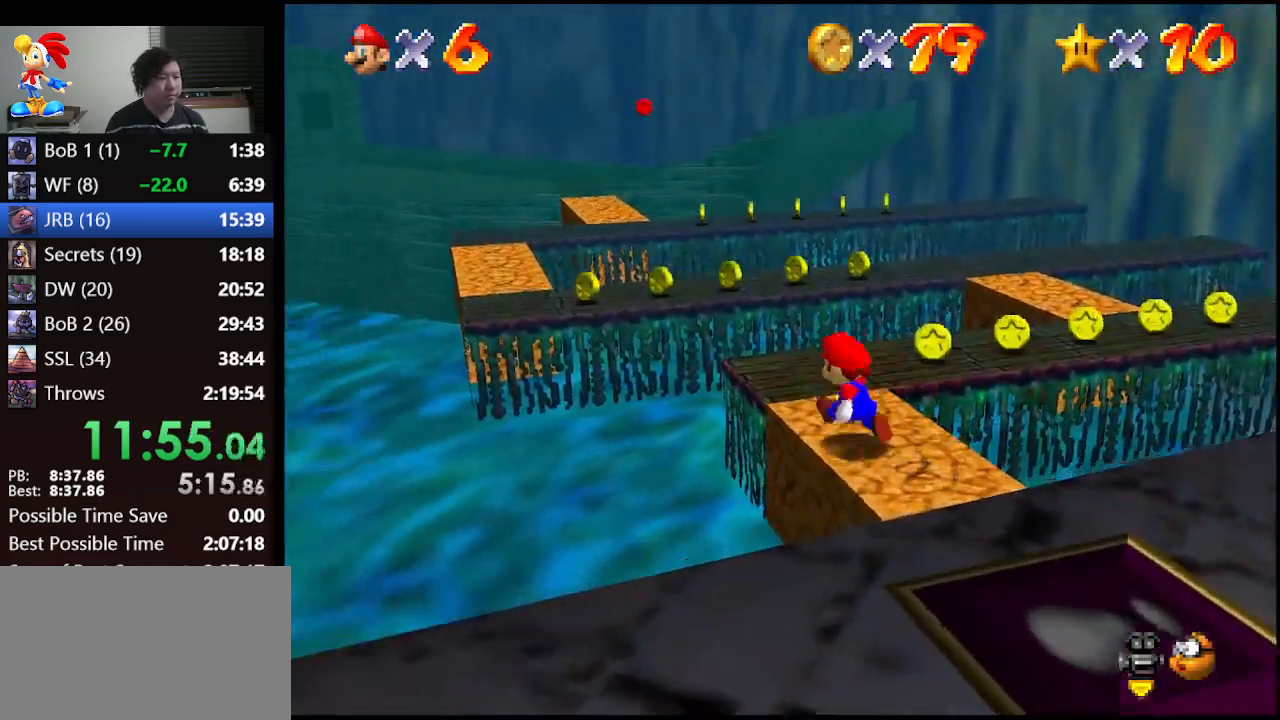
{"buttons": [], "left_stick": "up-right", "events": [[167, "left_stick", "up-right"]]}
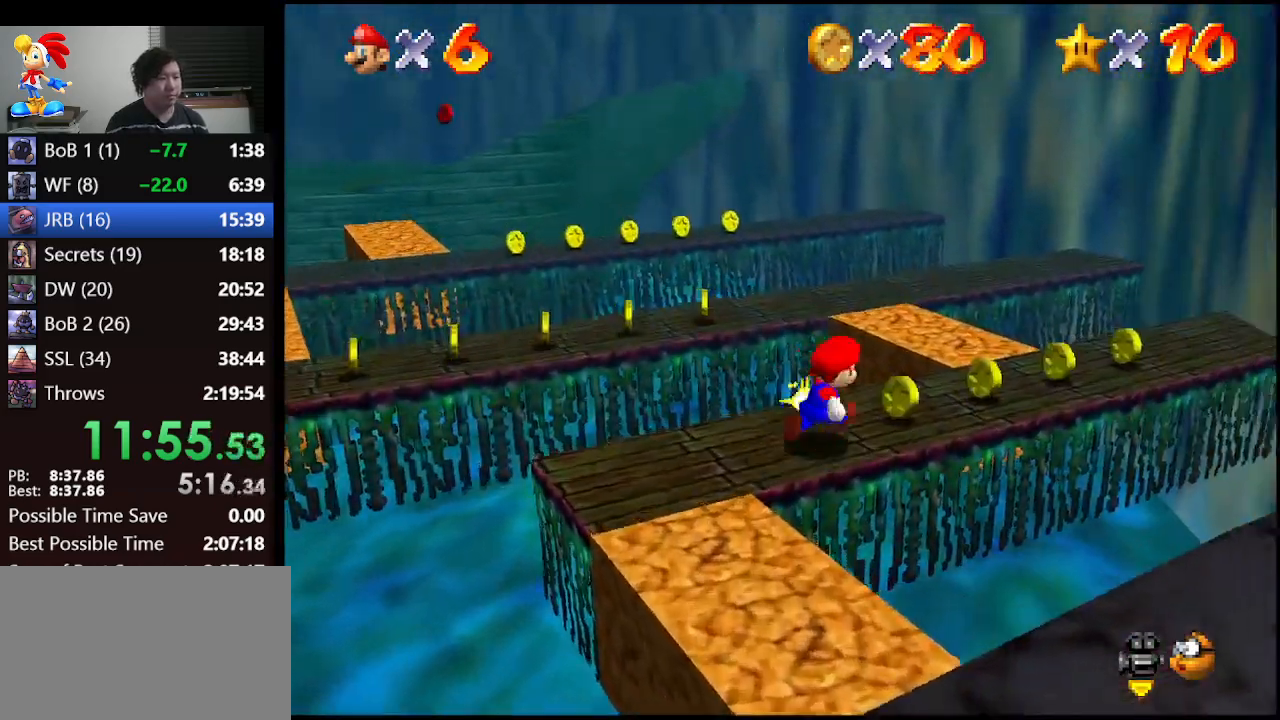
{"buttons": [], "left_stick": "center", "events": [[433, "left_stick", "center"]]}
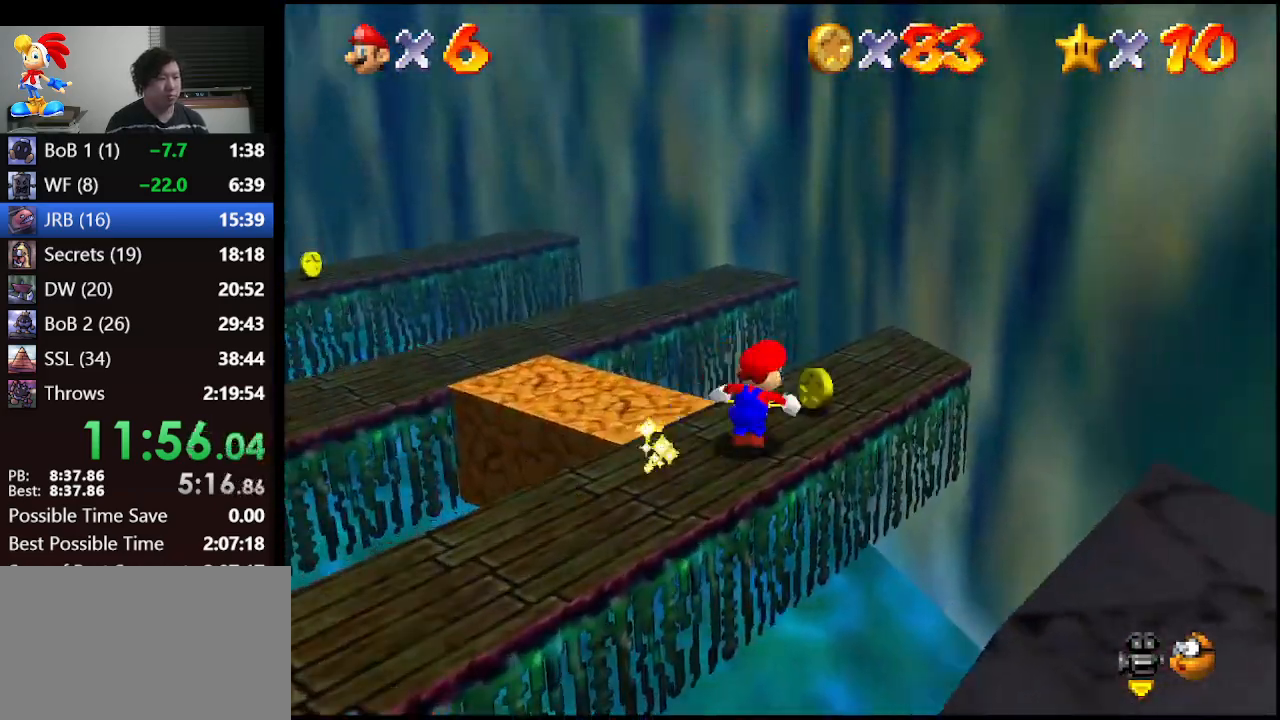
{"buttons": [], "left_stick": "down-left", "events": [[167, "left_stick", "up-left"], [367, "left_stick", "left"], [500, "left_stick", "down-left"]]}
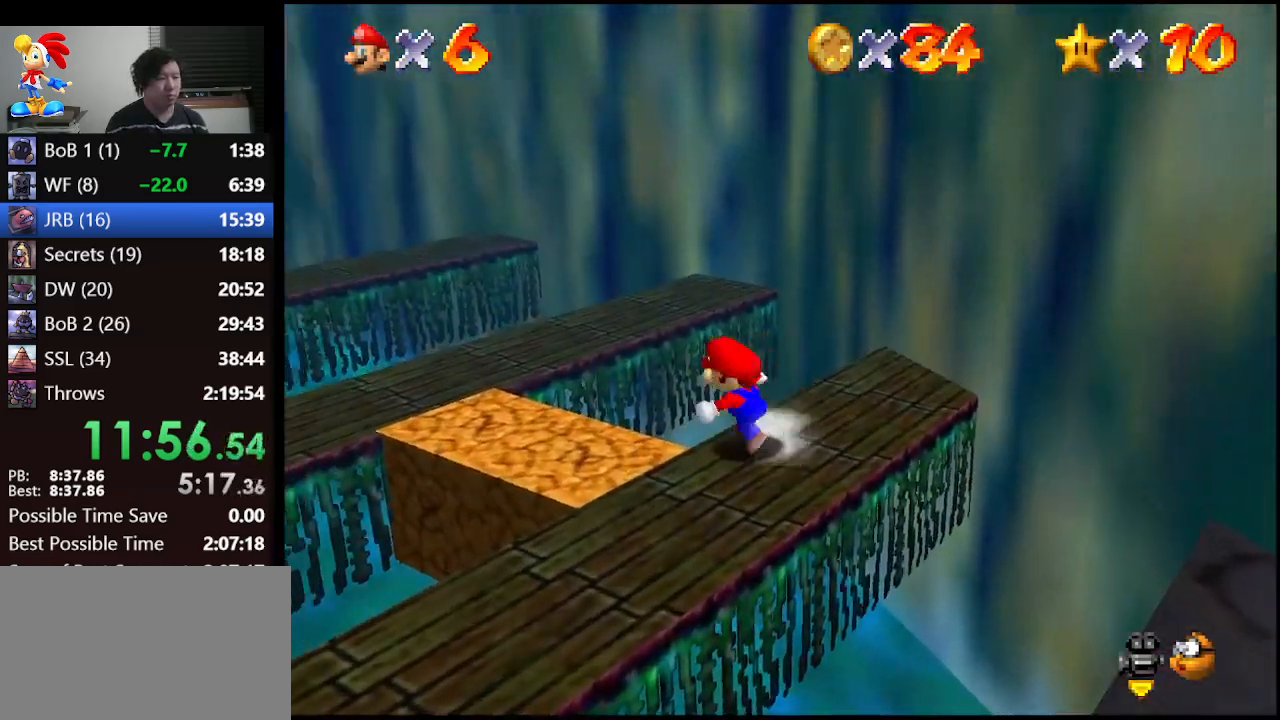
{"buttons": [], "left_stick": "up-left", "events": [[300, "left_stick", "up-left"]]}
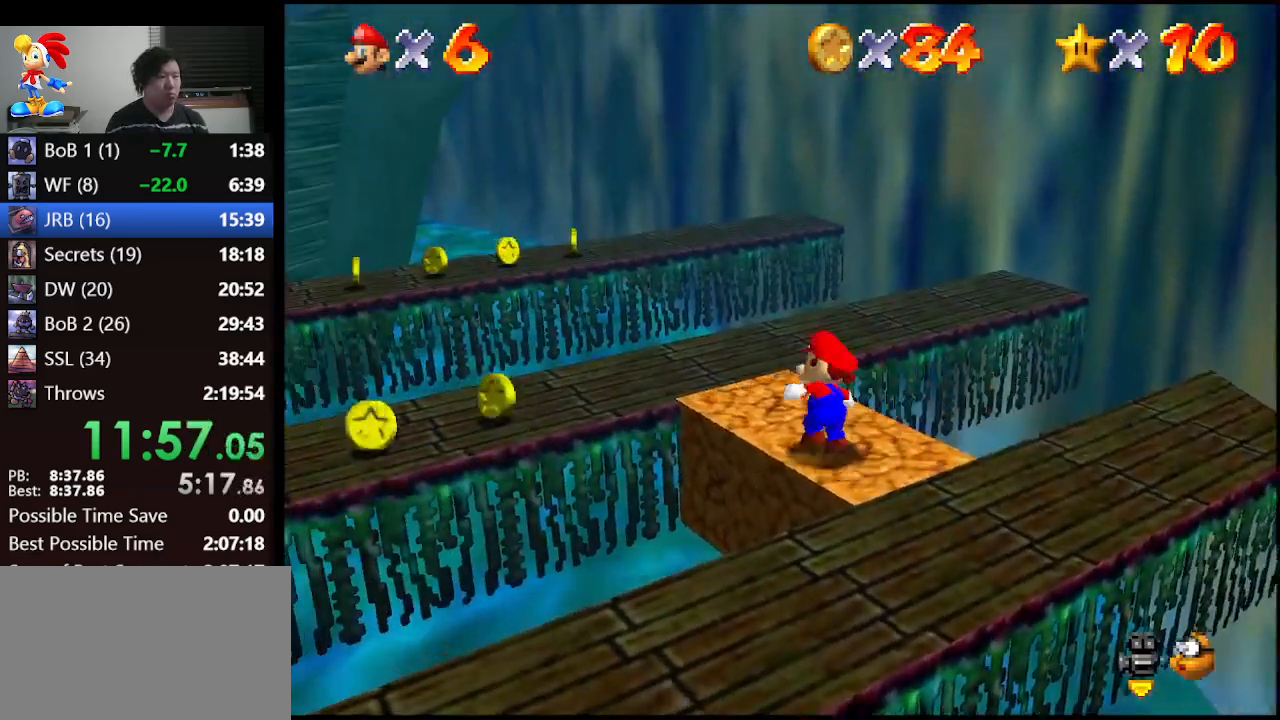
{"buttons": [], "left_stick": "left", "events": [[200, "left_stick", "left"]]}